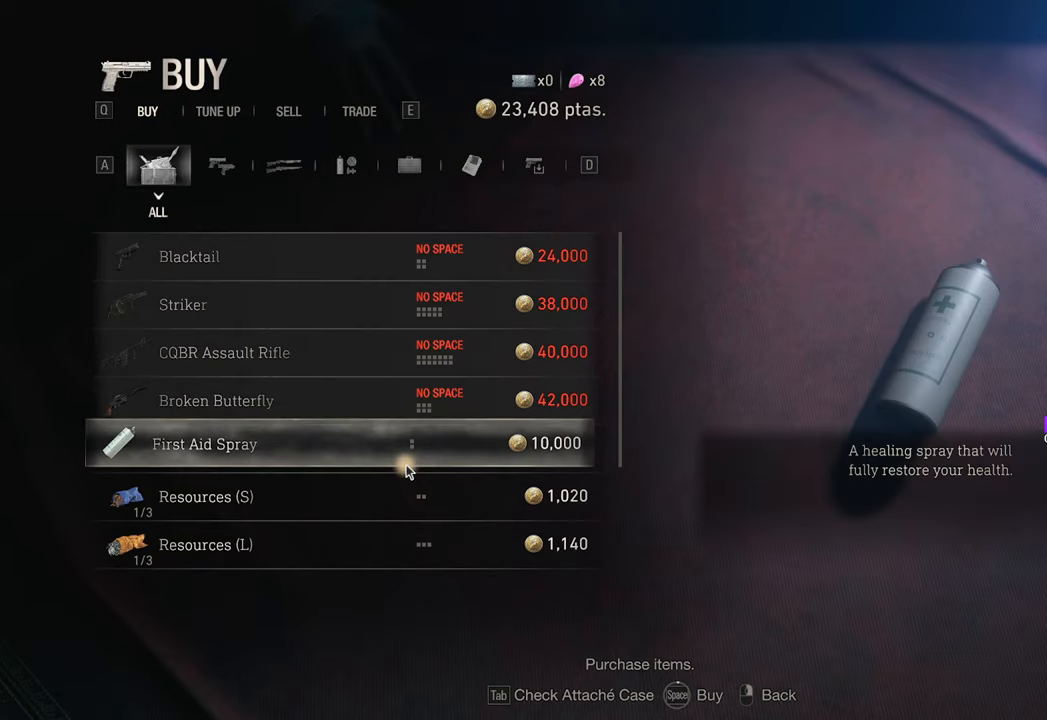
Gameplay with keyboard and mouse; each line is a JSON object with the keys and mouse buttons held at the frame after it. "events" lists presses ("down") and releases ("up") of "1", "2", "3", "4", "5", "a", "b", "c", "caps_lock", "ctrl", "d", "e", "f", "g", "q", "r", "s", "shift", "space", "t", "tab", "tilde", "v", "w", "x", "z", "mouse_left", "mouse_wheel" and "mouse_right" between this image and that frame as [ms after this image, input, new state], when the widget could be followed in between. "mouse_left", "mouse_wheel", "mouse_right" = the "left", "wheel", "right" buttons of the "mouse" list. No other keys are recorded. "wheel" means that the mouse wheel is clicked or scrolled. Not read: mouse_move.
{"keys": [], "mouse": ["left"], "events": [[66, "mouse_left", "down"]]}
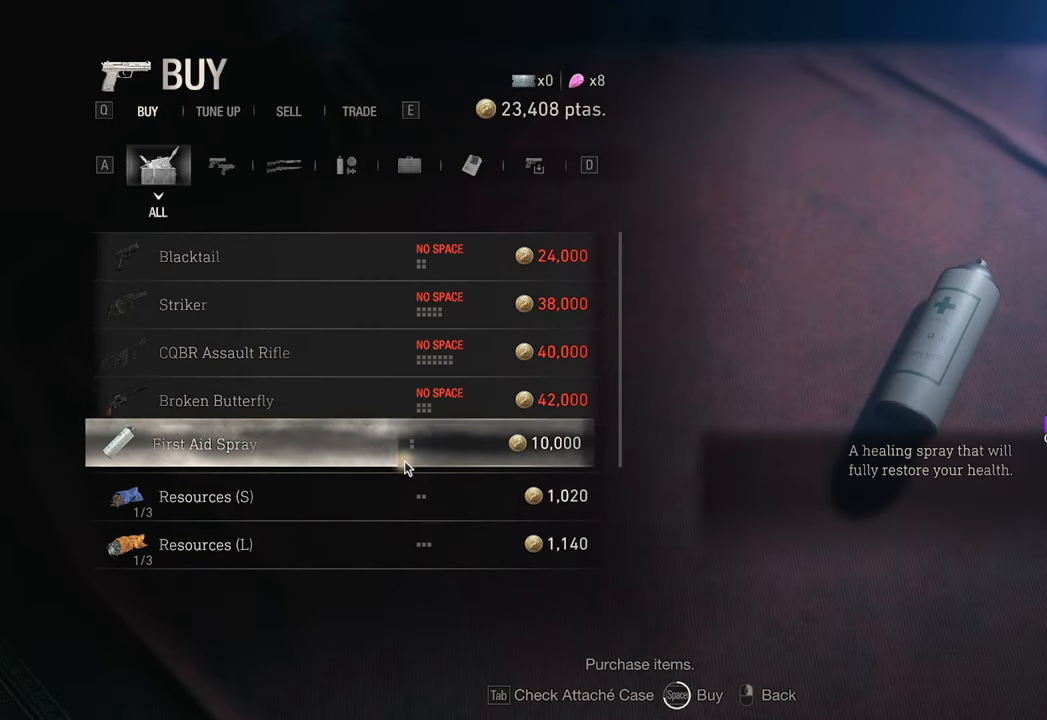
{"keys": [], "mouse": [], "events": [[266, "mouse_left", "up"]]}
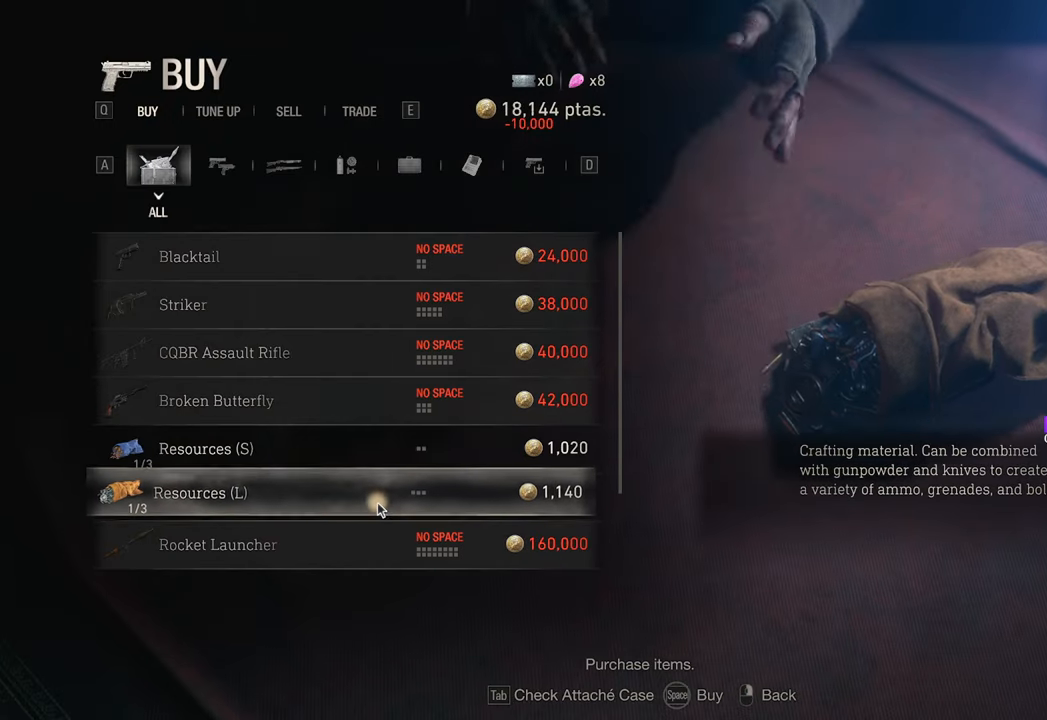
{"keys": [], "mouse": [], "events": []}
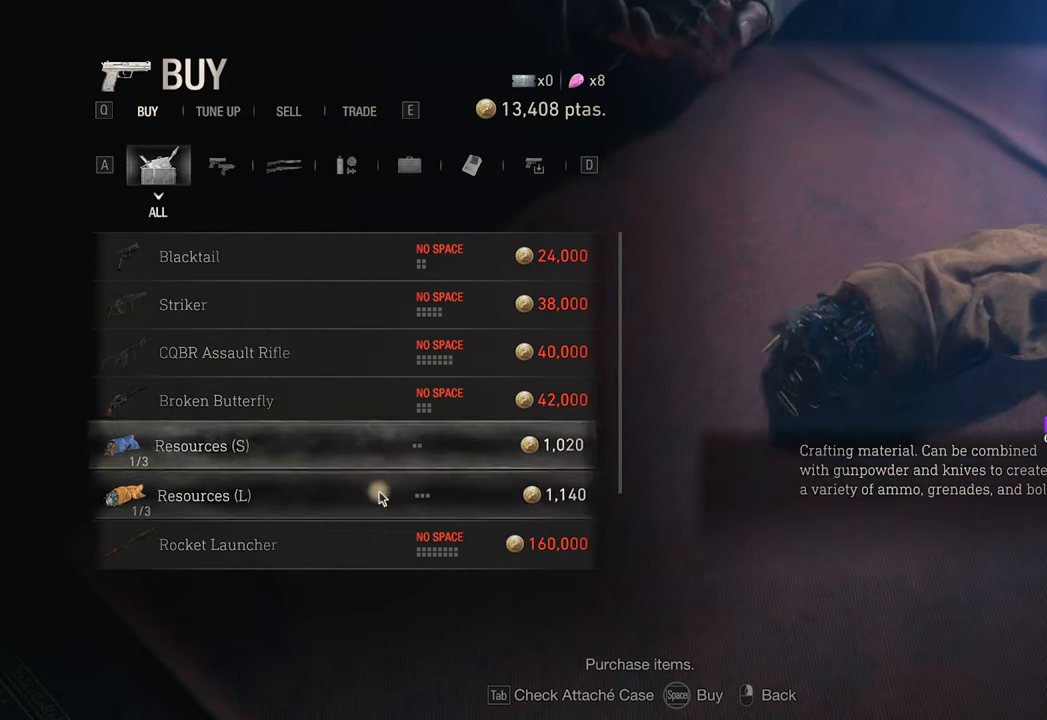
{"keys": [], "mouse": ["left"], "events": [[50, "mouse_left", "down"]]}
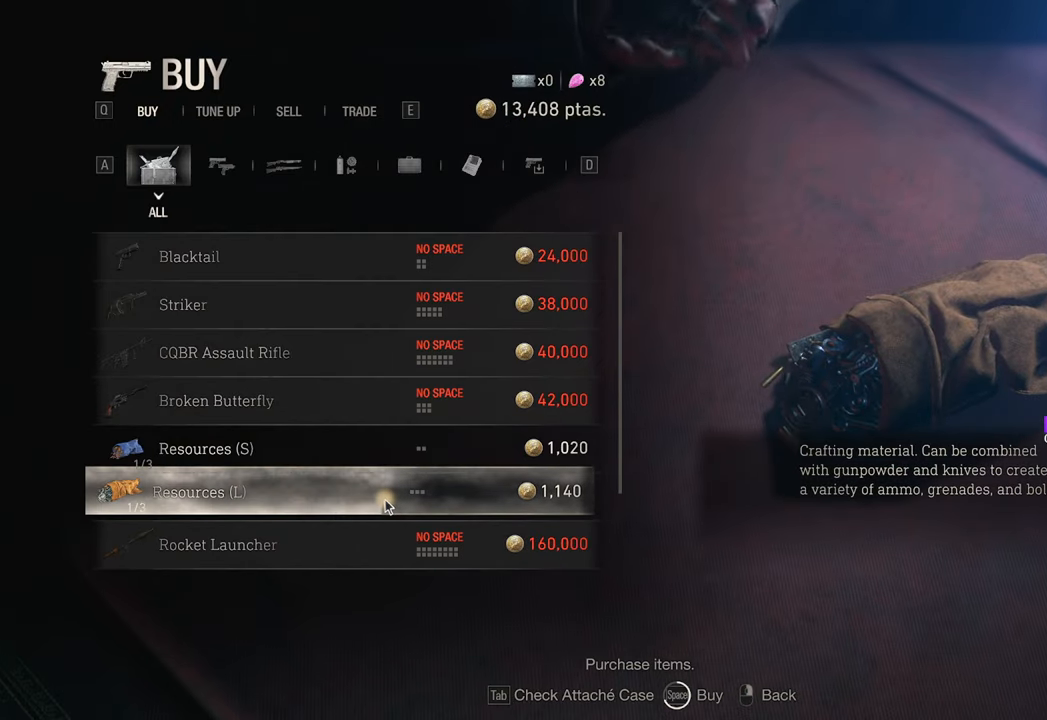
{"keys": [], "mouse": ["left"], "events": [[300, "mouse_left", "up"], [500, "mouse_left", "down"]]}
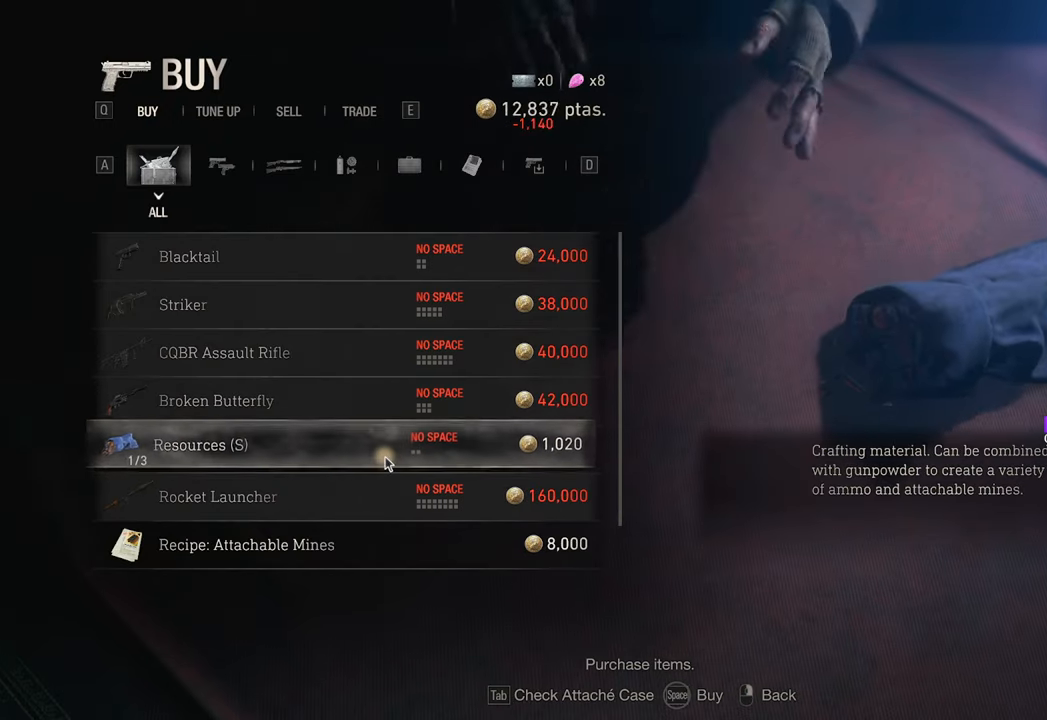
{"keys": [], "mouse": ["left"], "events": []}
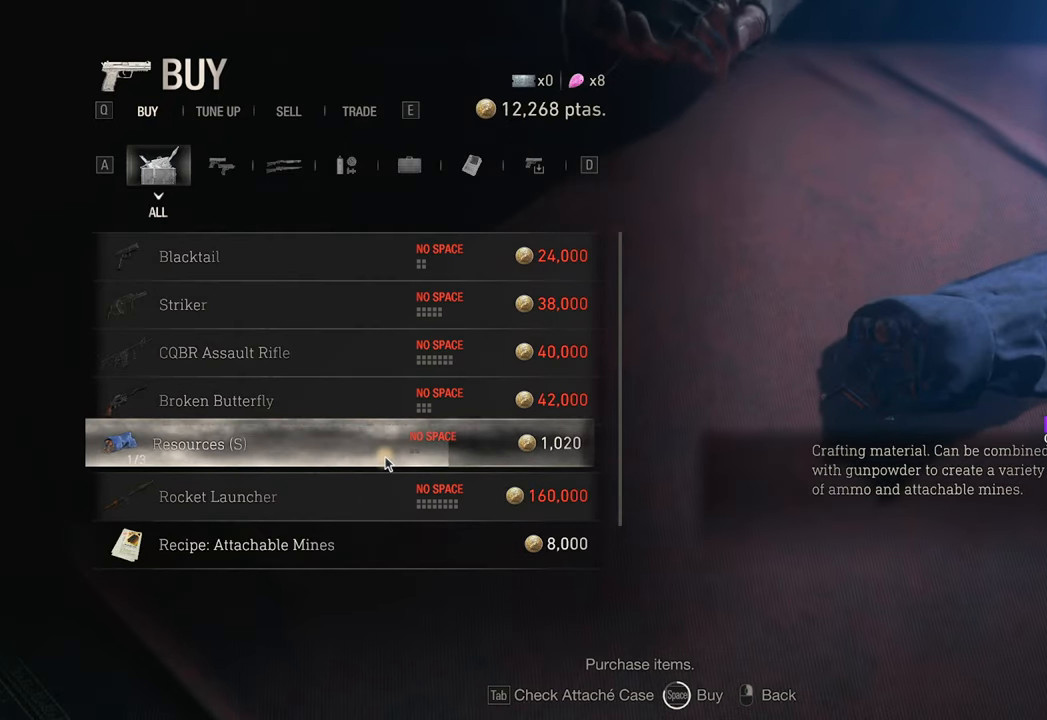
{"keys": [], "mouse": [], "events": [[300, "mouse_left", "up"]]}
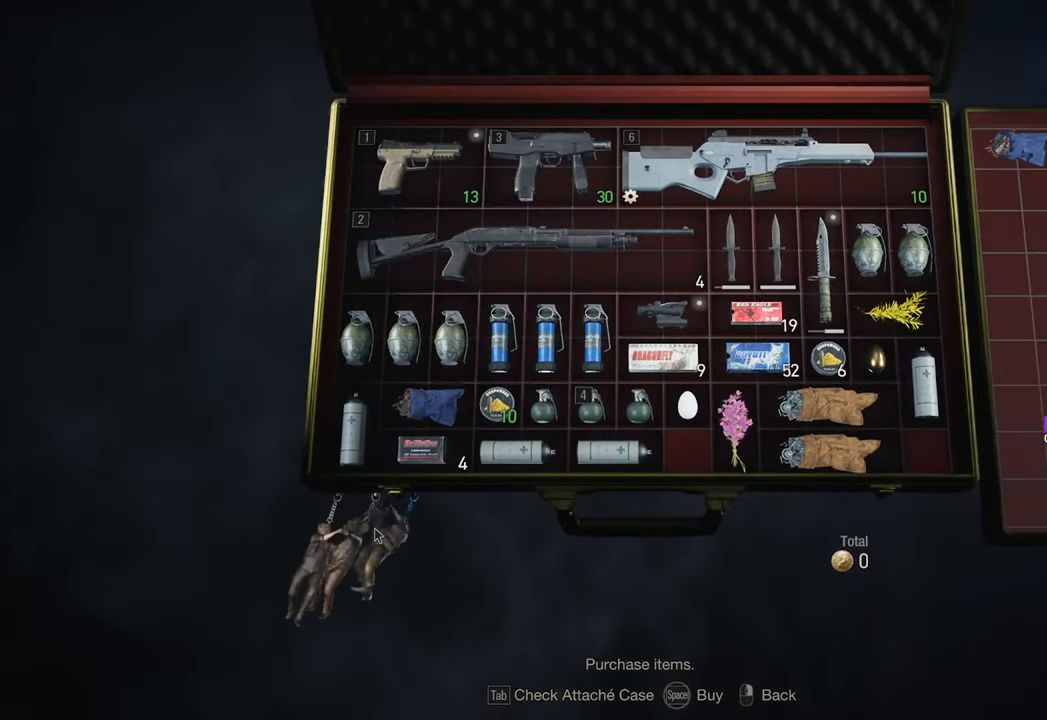
{"keys": [], "mouse": [], "events": []}
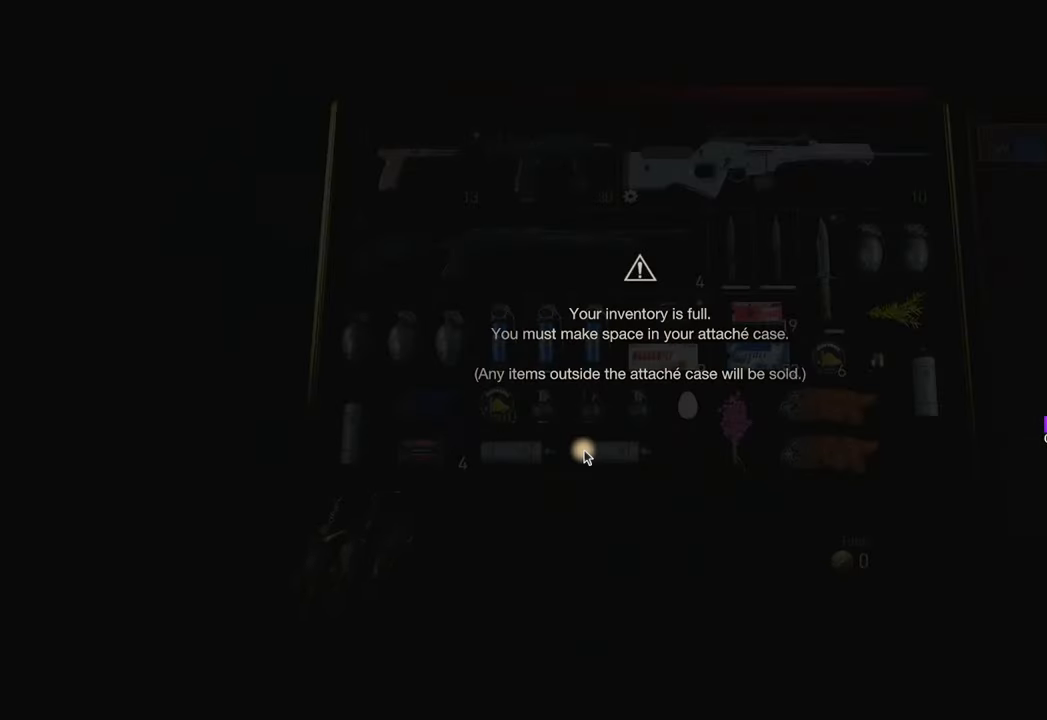
{"keys": [], "mouse": [], "events": []}
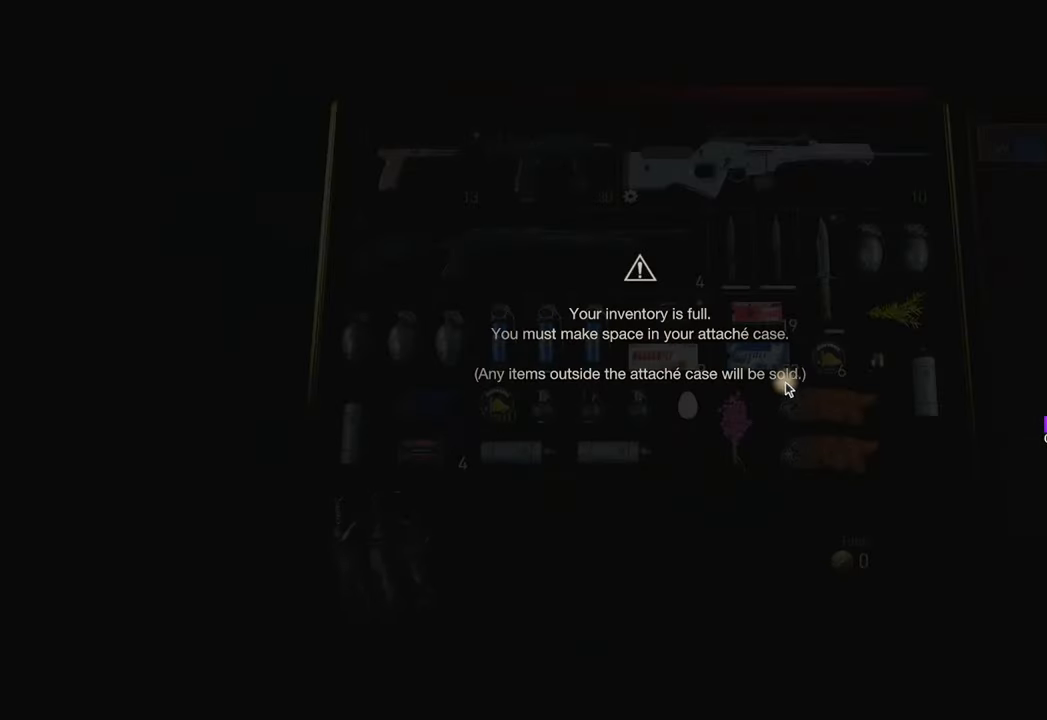
{"keys": [], "mouse": [], "events": [[66, "mouse_right", "down"], [166, "mouse_right", "up"]]}
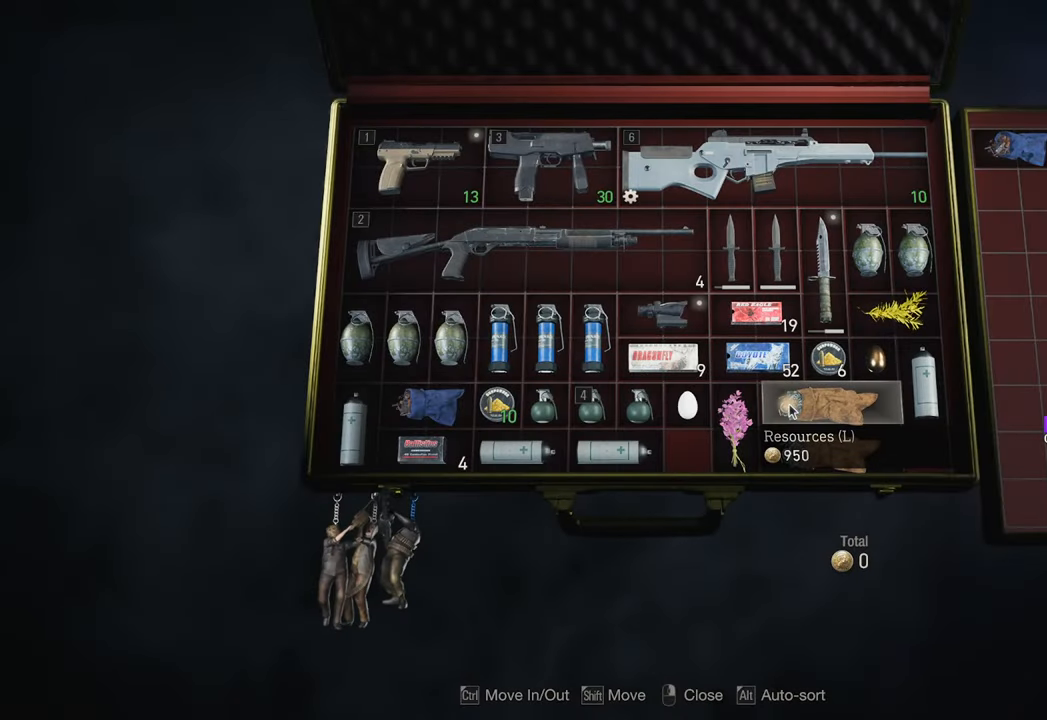
{"keys": [], "mouse": [], "events": []}
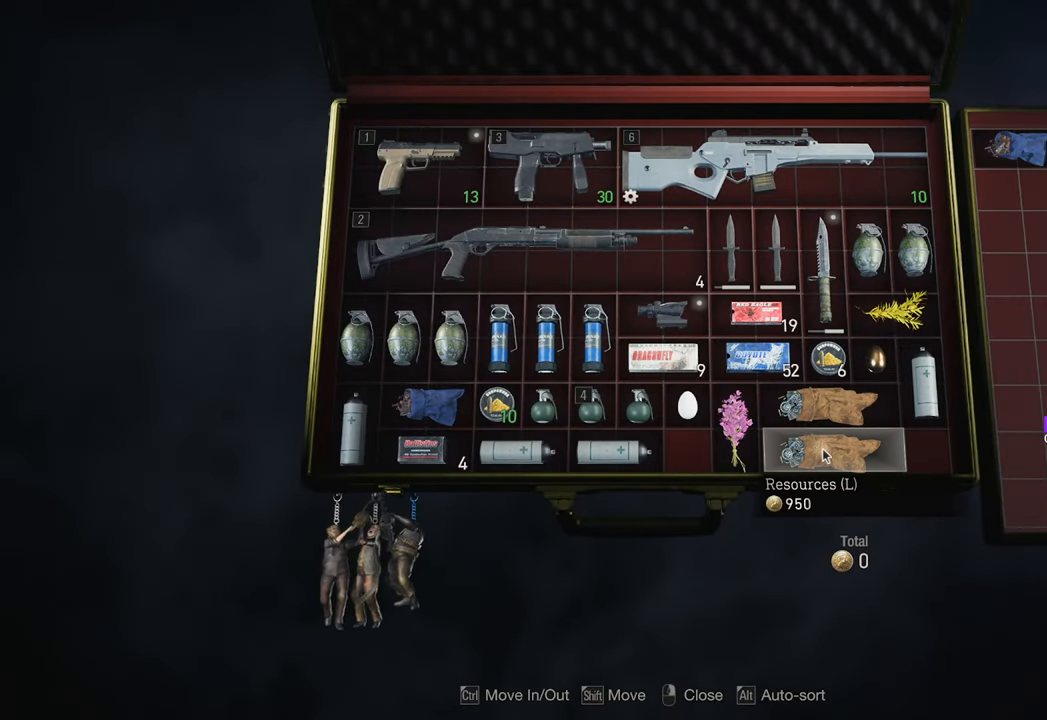
{"keys": [], "mouse": [], "events": [[83, "mouse_left", "down"], [133, "mouse_left", "up"]]}
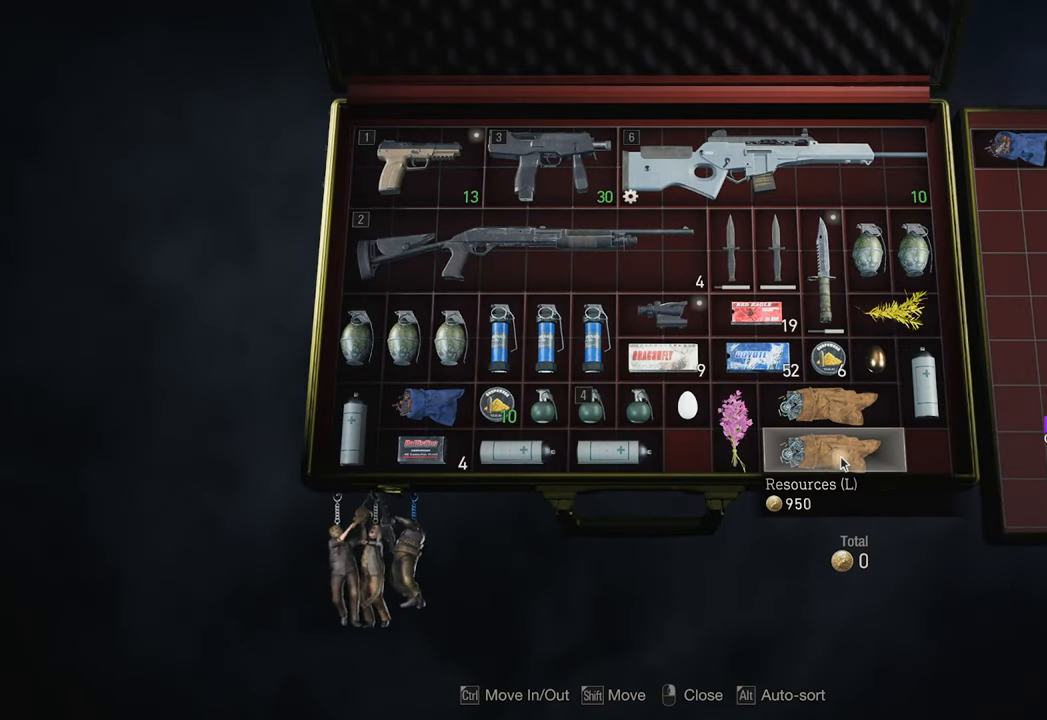
{"keys": [], "mouse": [], "events": [[66, "mouse_right", "down"], [100, "mouse_right", "up"]]}
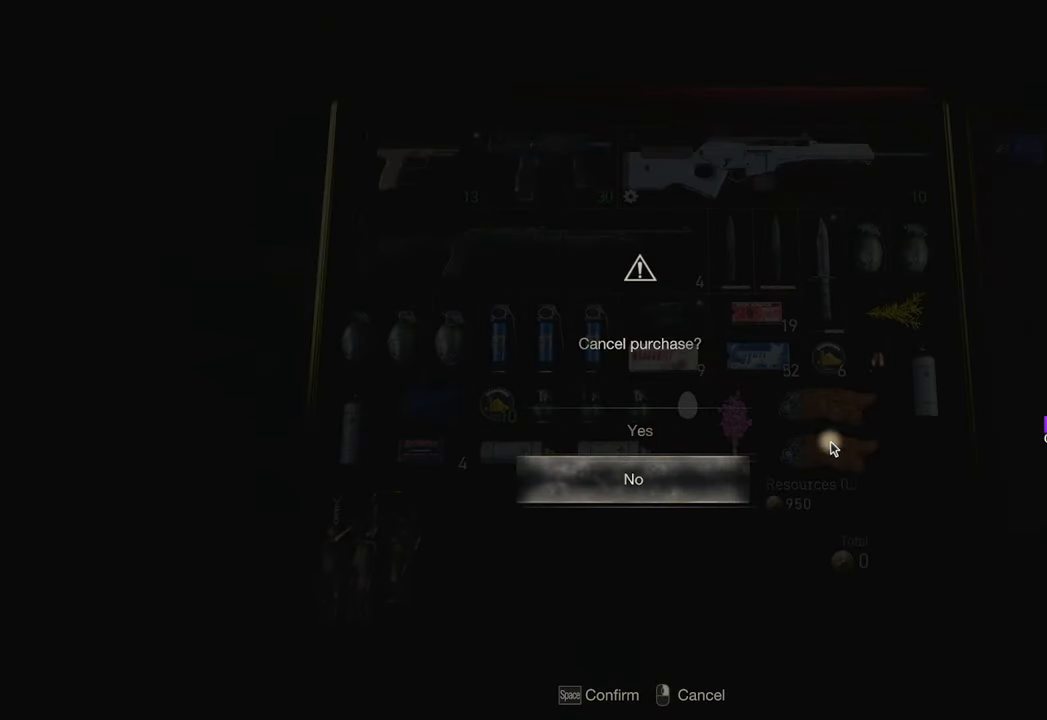
{"keys": [], "mouse": [], "events": []}
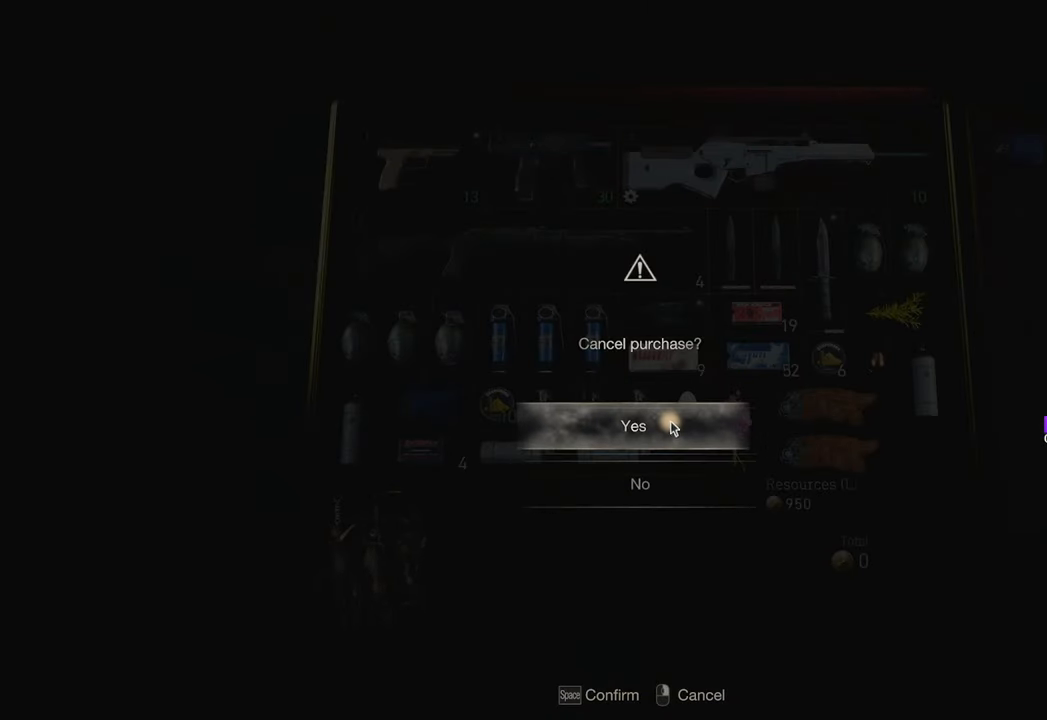
{"keys": [], "mouse": [], "events": [[133, "mouse_left", "down"], [183, "mouse_left", "up"]]}
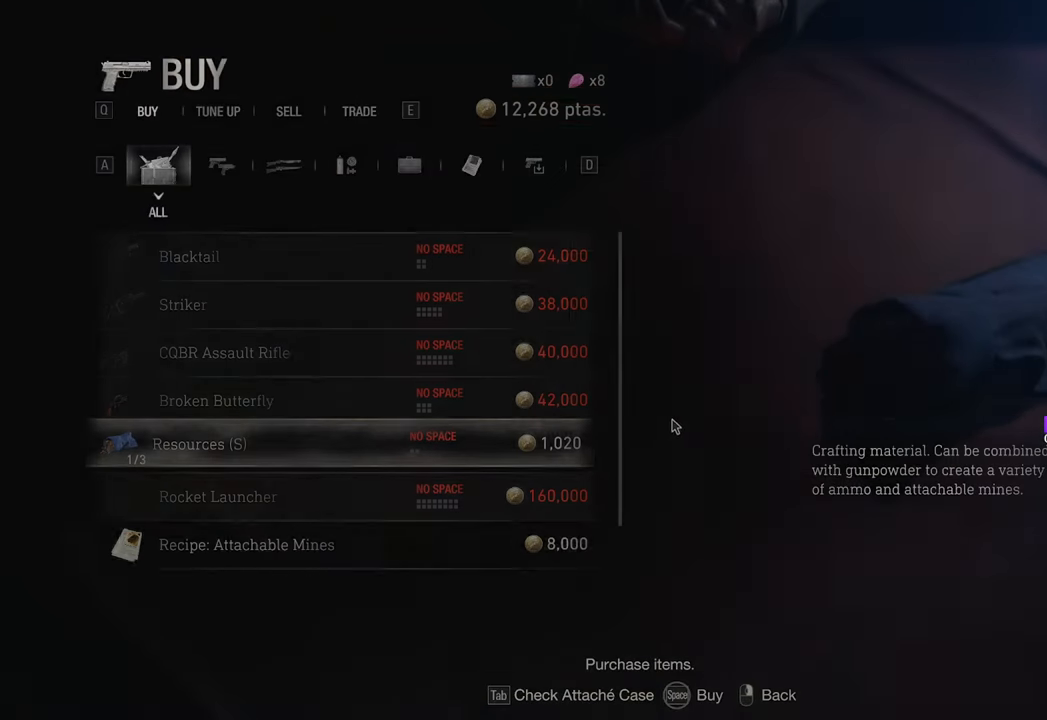
{"keys": [], "mouse": [], "events": []}
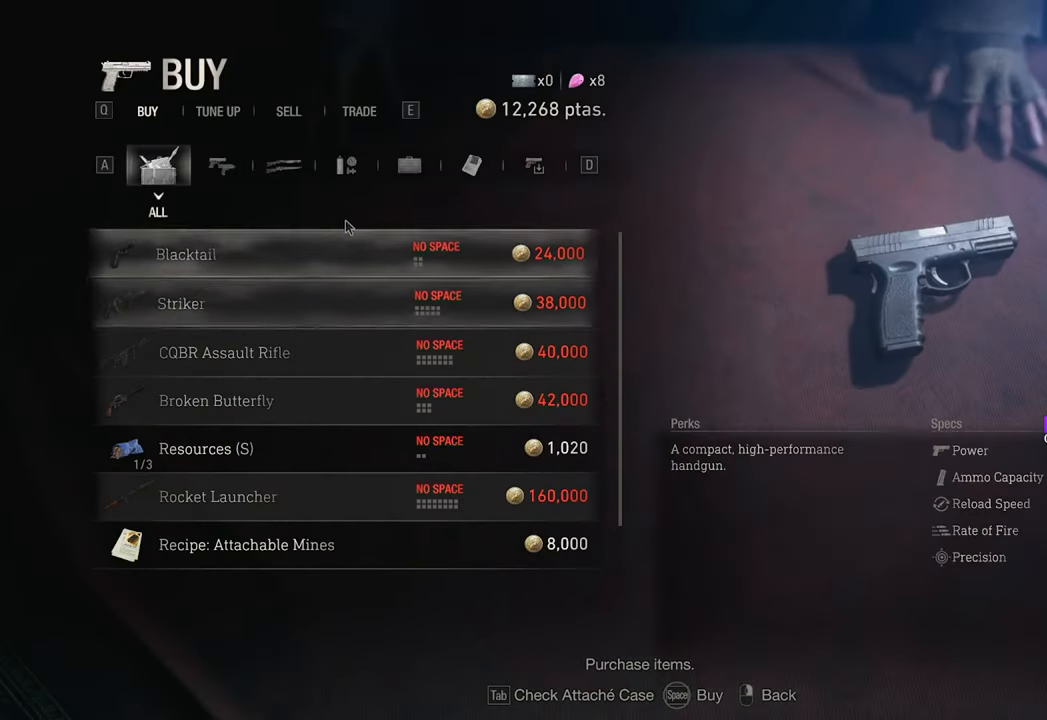
{"keys": [], "mouse": [], "events": []}
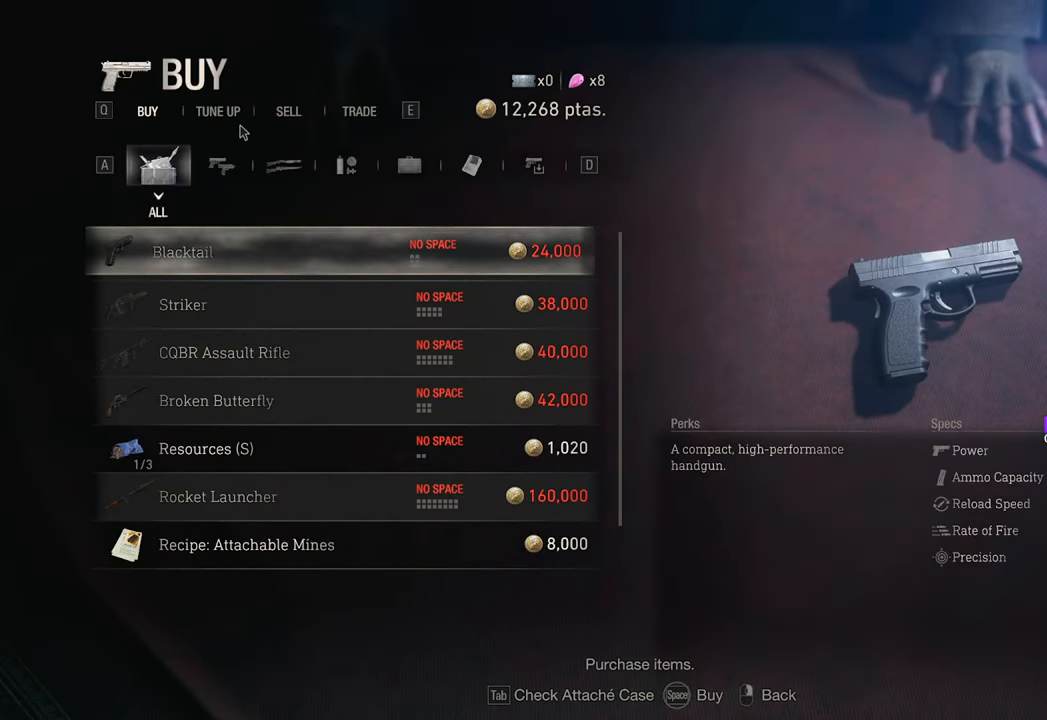
{"keys": [], "mouse": [], "events": []}
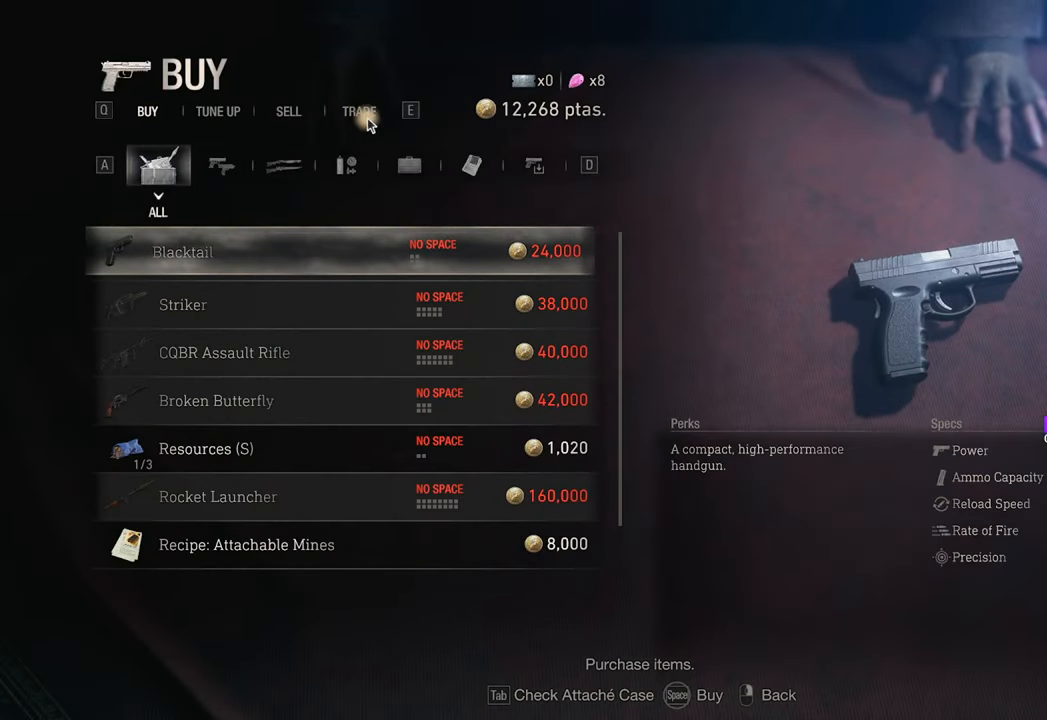
{"keys": [], "mouse": [], "events": [[250, "mouse_left", "down"], [333, "mouse_left", "up"]]}
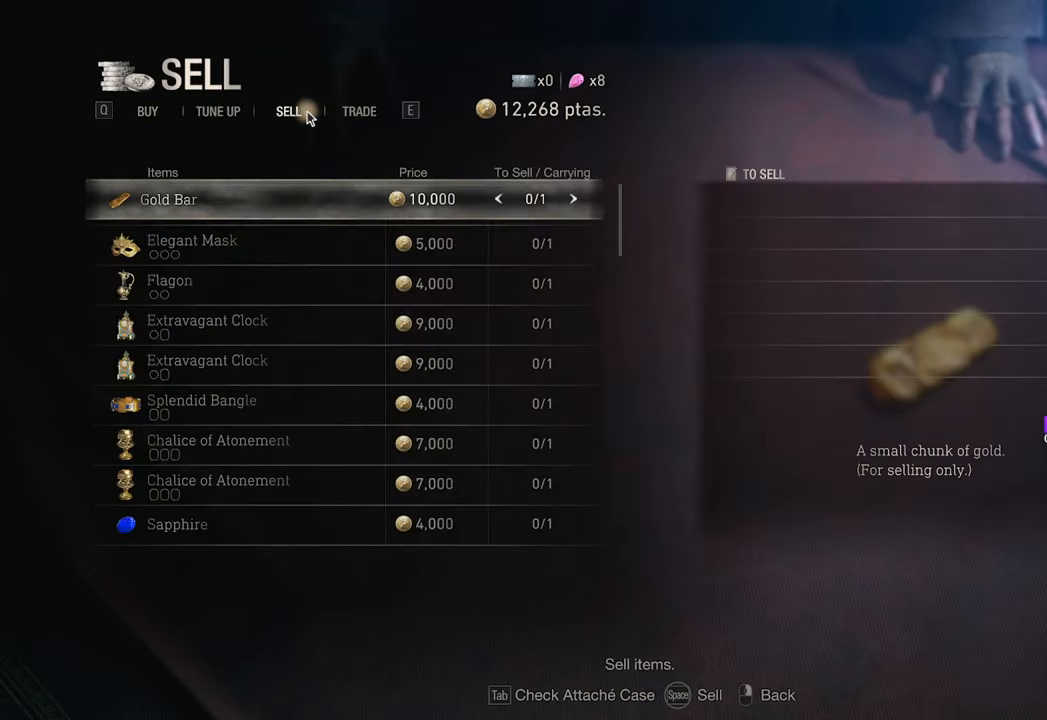
{"keys": [], "mouse": [], "events": []}
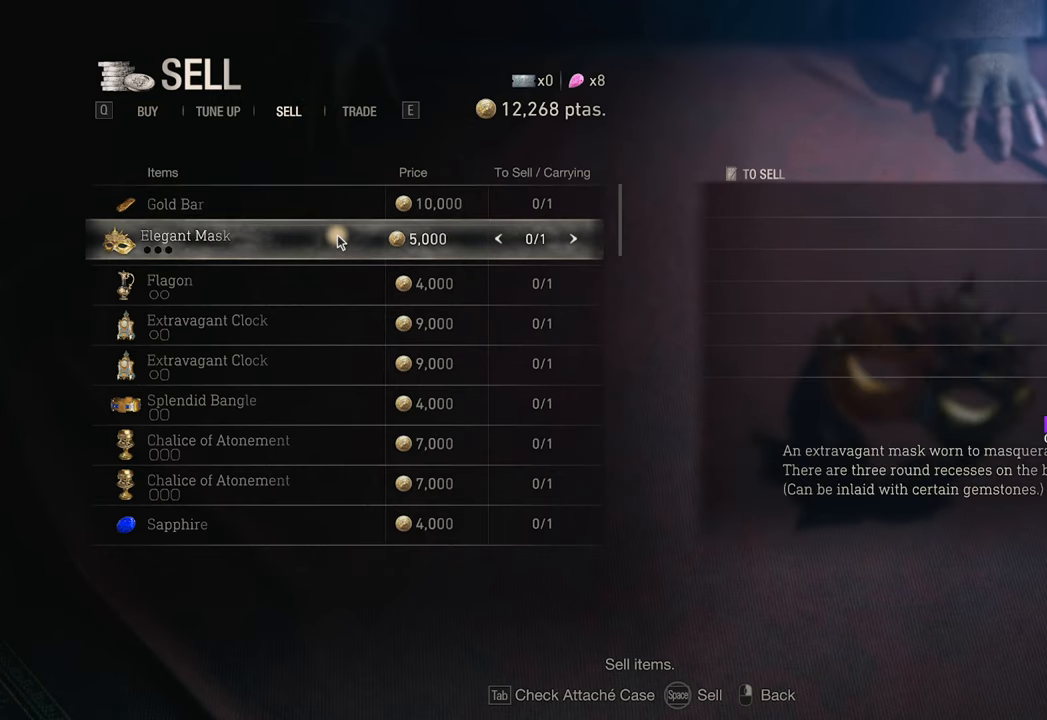
{"keys": [], "mouse": [], "events": []}
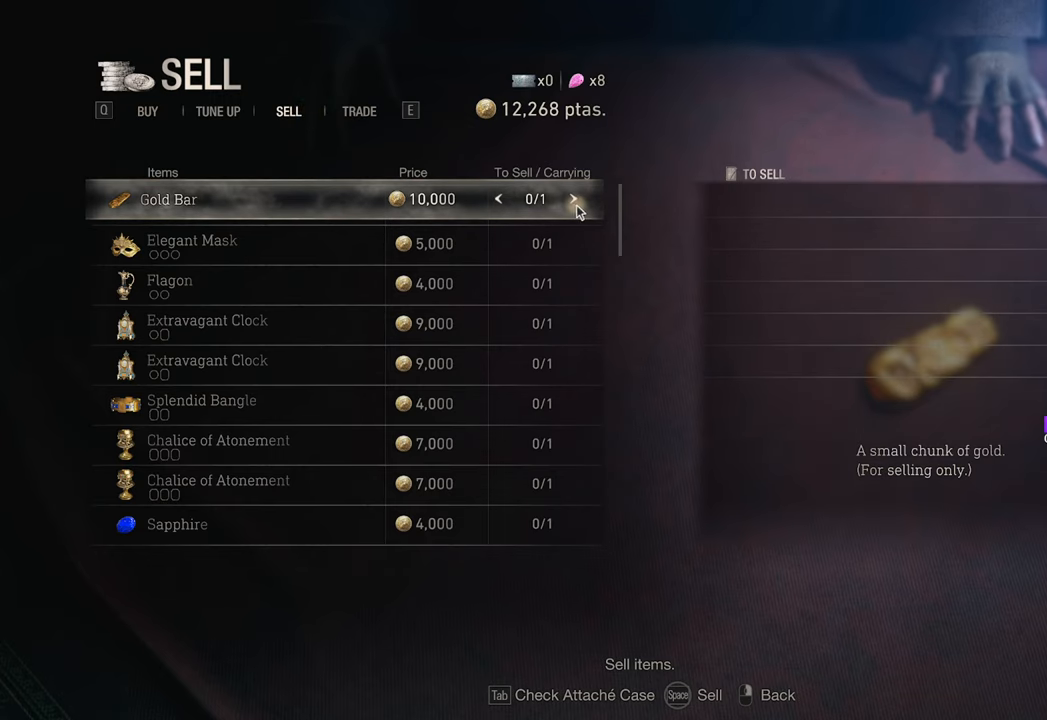
{"keys": ["space"], "mouse": [], "events": [[16, "mouse_left", "down"], [116, "mouse_left", "up"], [250, "space", "down"]]}
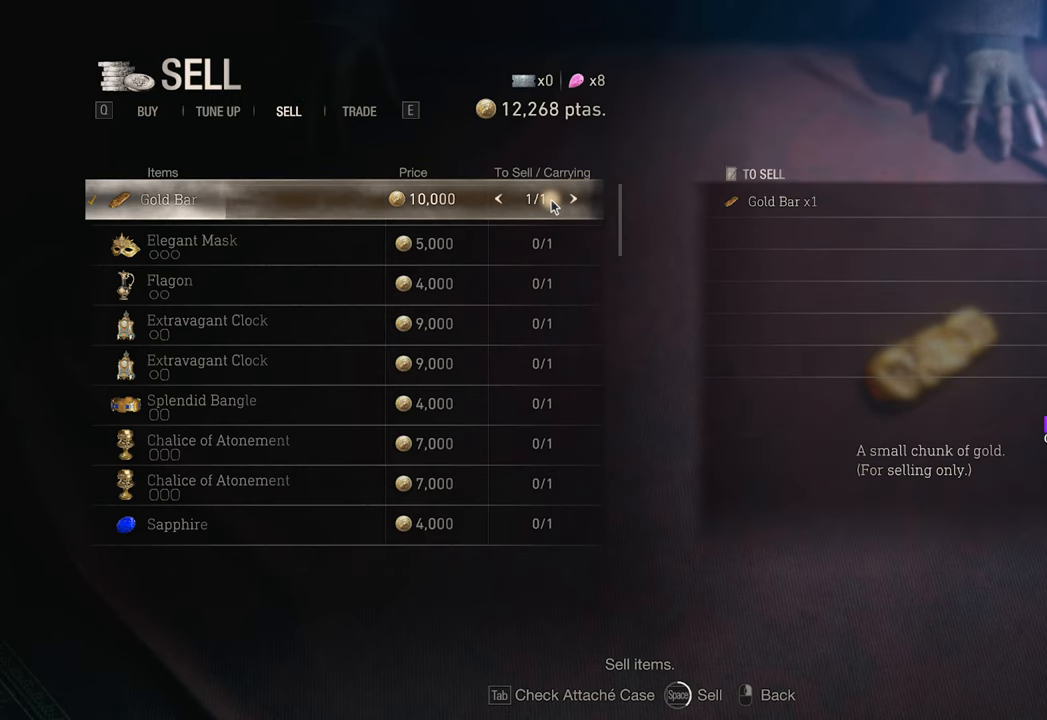
{"keys": ["space"], "mouse": [], "events": []}
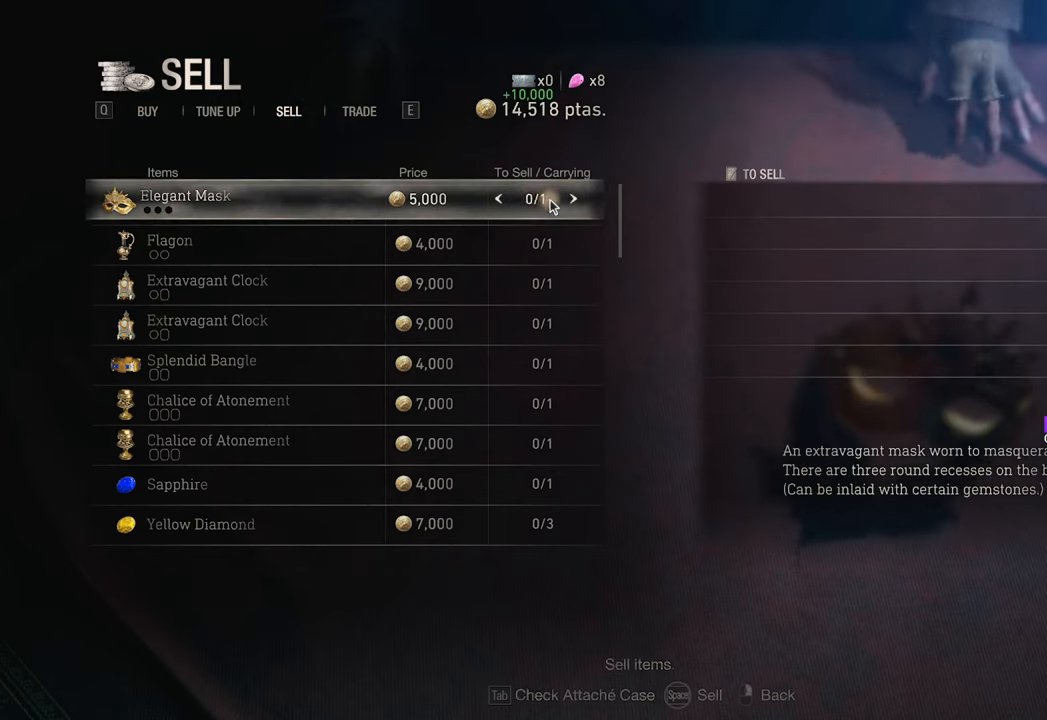
{"keys": [], "mouse": [], "events": [[83, "space", "up"]]}
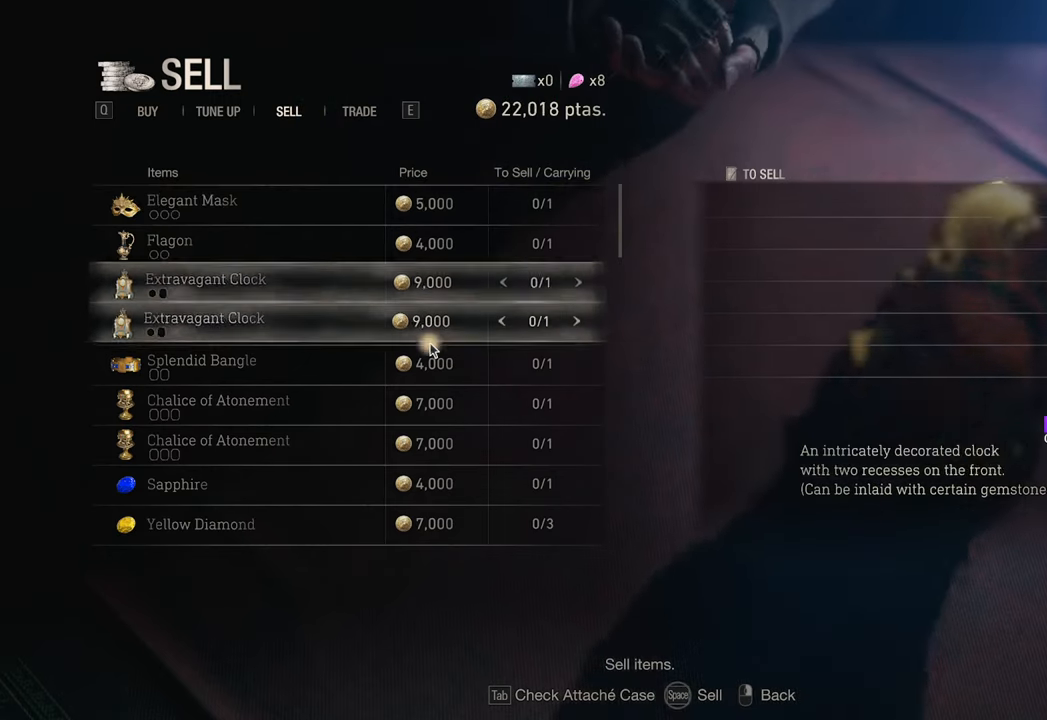
{"keys": [], "mouse": [], "events": []}
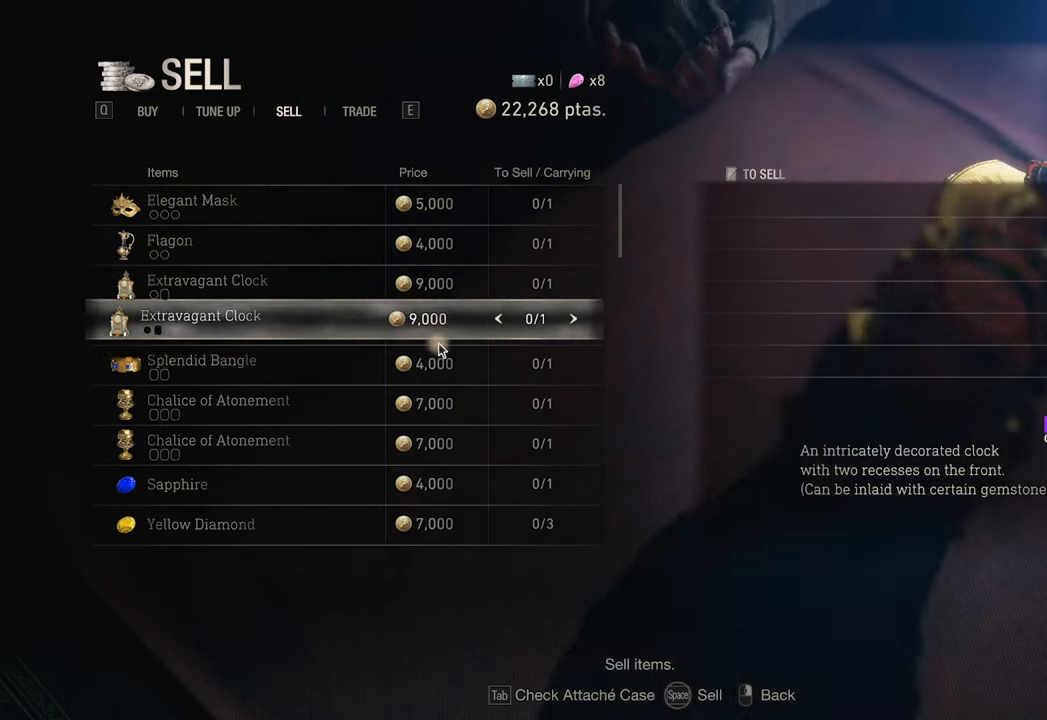
{"keys": [], "mouse": [], "events": []}